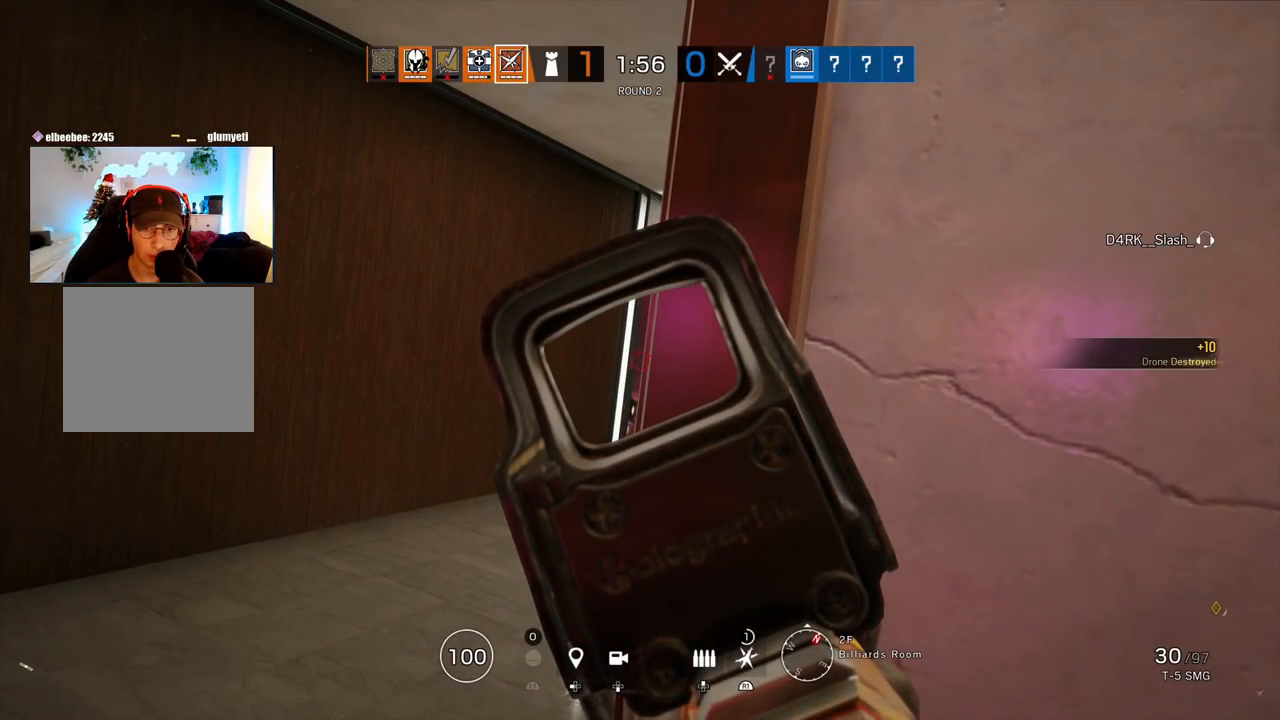
Gameplay with a controller (PlayStation layout); each line is a JSON object with the inputs held at the frame after it. "events" lists button and stick changes between this image and that frame as [ms after this image, input, new state], when the widget could be followed in between.
{"buttons": ["L1"], "left_stick": "center", "right_stick": "center", "events": []}
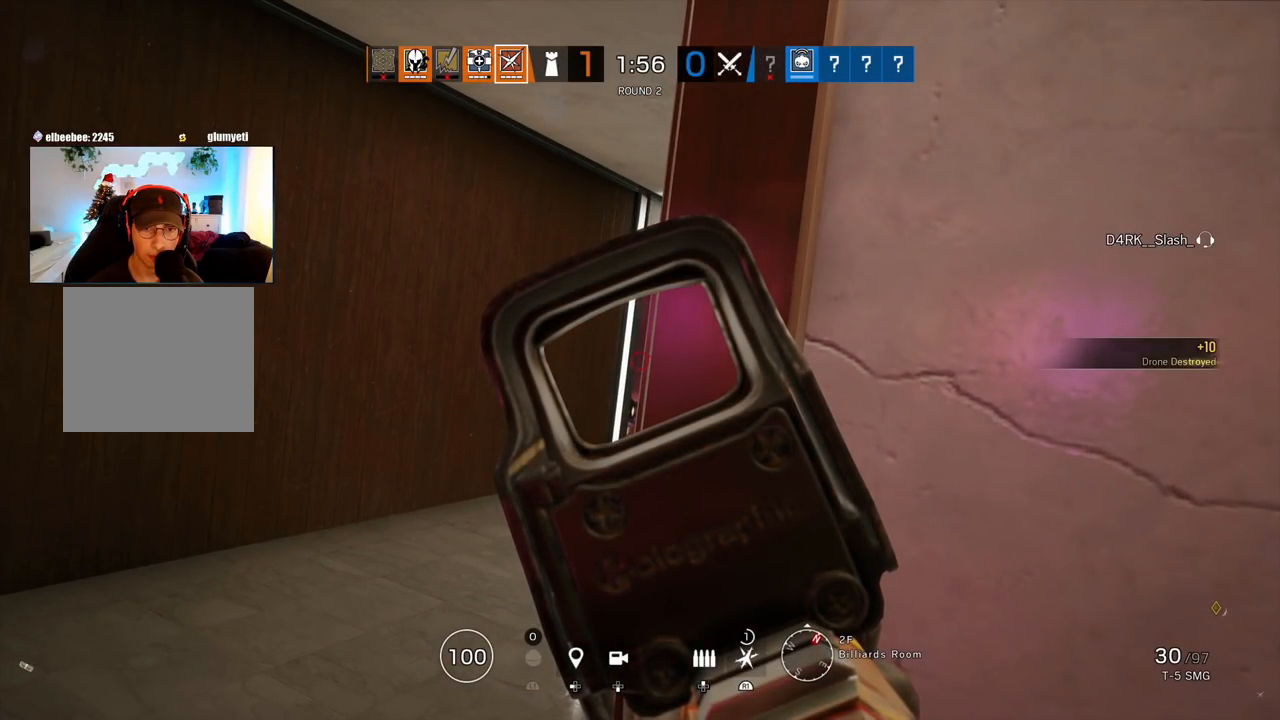
{"buttons": ["L1"], "left_stick": "center", "right_stick": "center", "events": []}
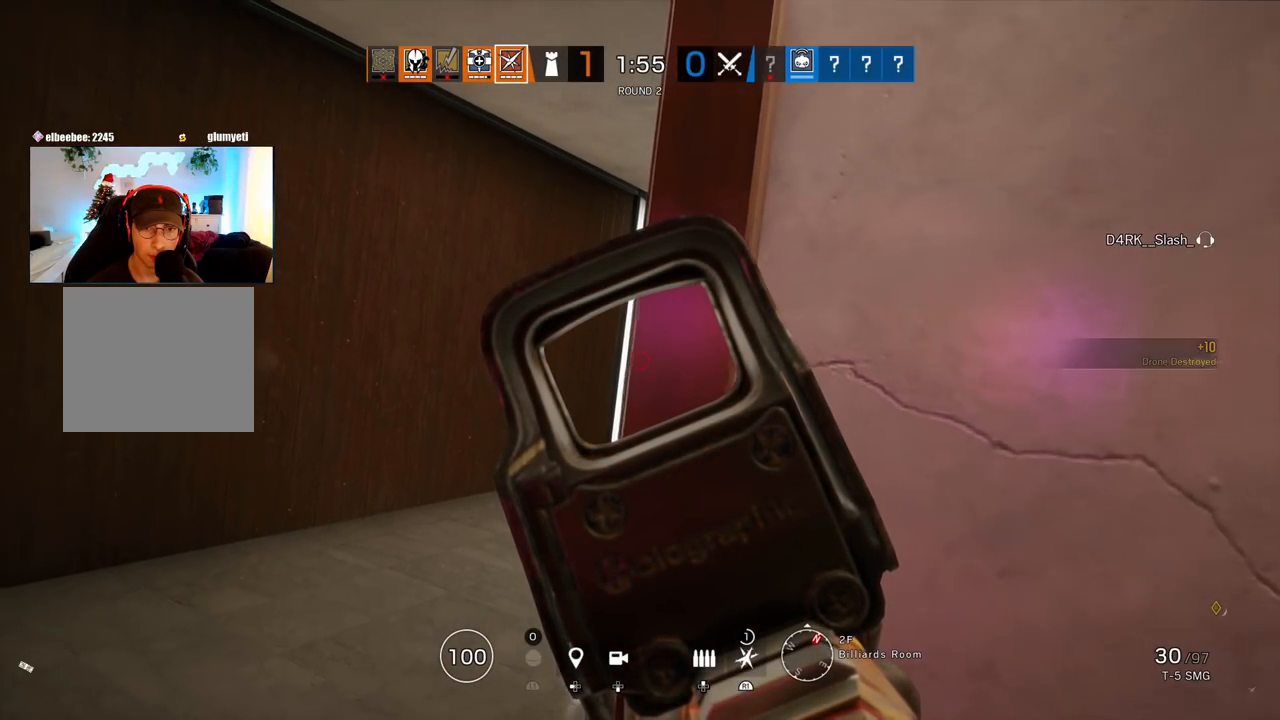
{"buttons": ["L1"], "left_stick": "center", "right_stick": "center", "events": []}
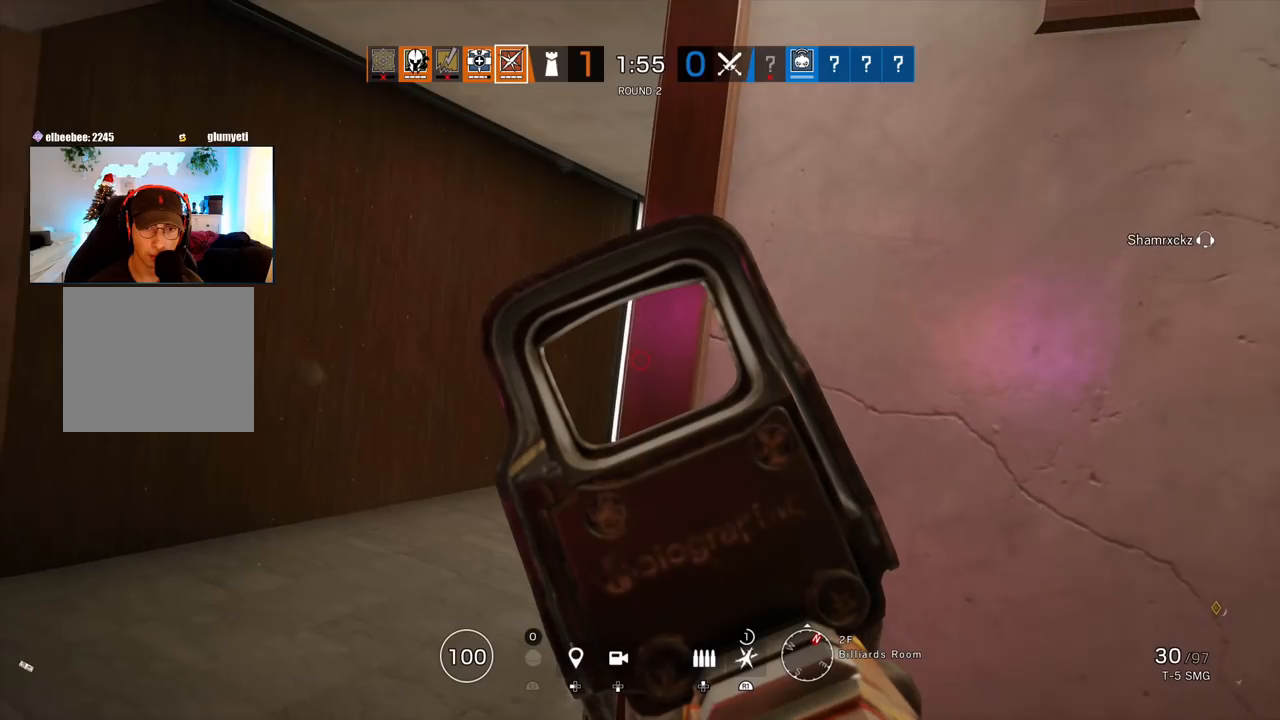
{"buttons": ["L1"], "left_stick": "center", "right_stick": "center", "events": []}
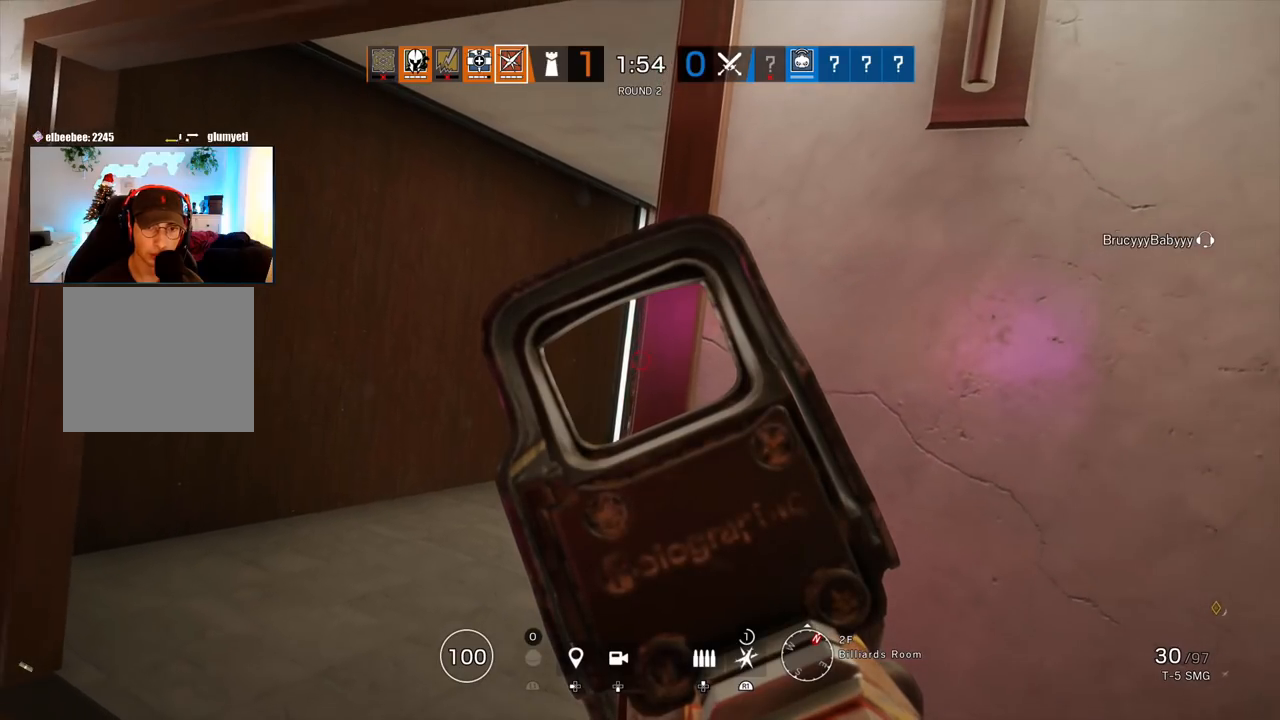
{"buttons": ["L1"], "left_stick": "center", "right_stick": "center", "events": []}
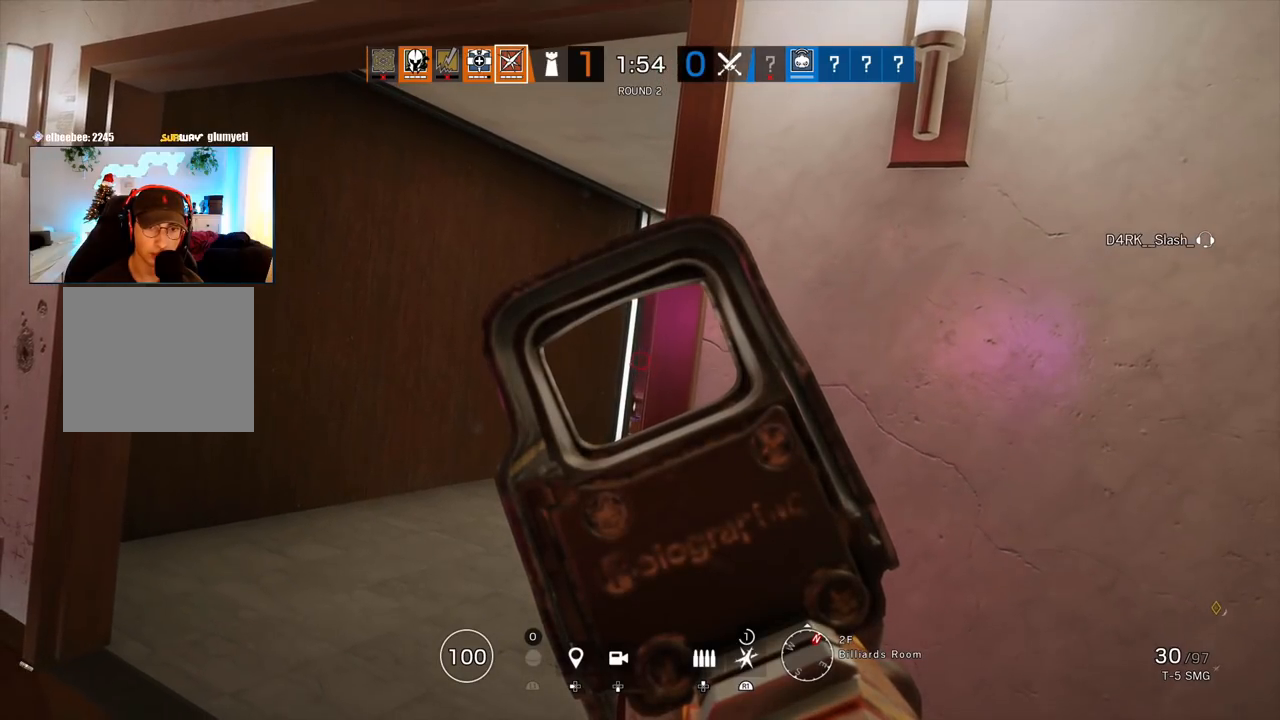
{"buttons": ["L1"], "left_stick": "center", "right_stick": "center", "events": []}
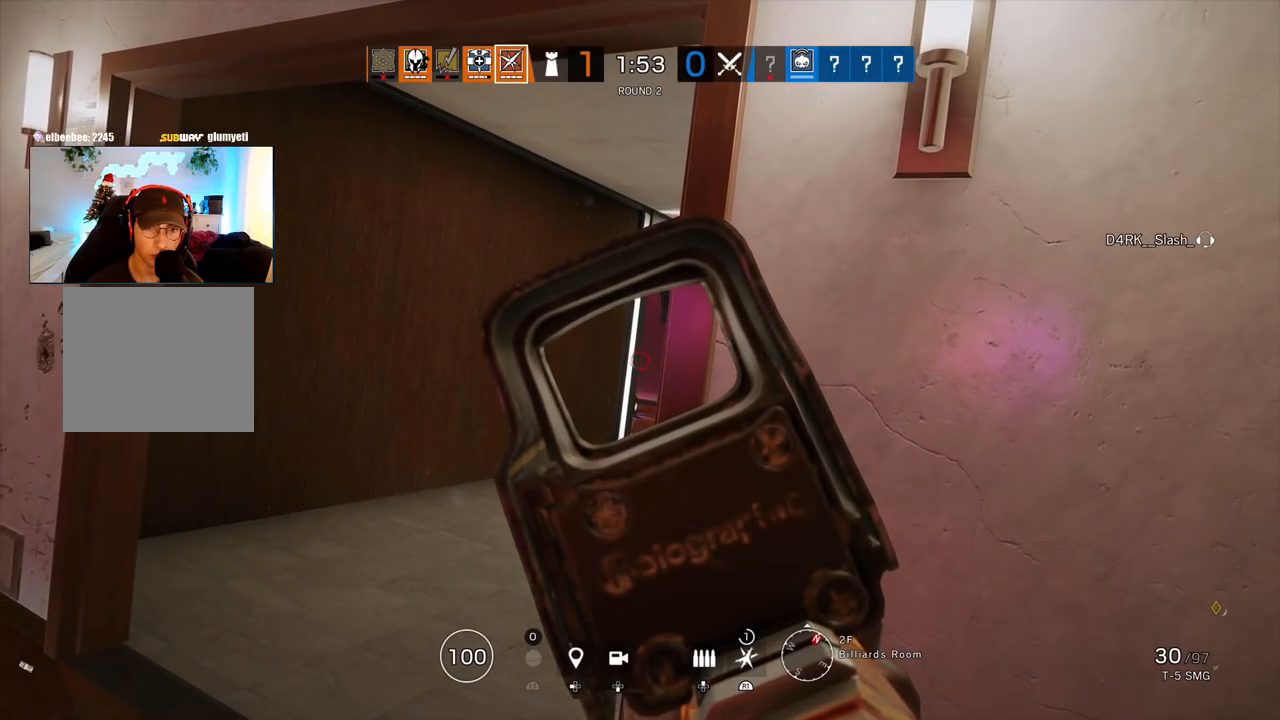
{"buttons": ["L1"], "left_stick": "center", "right_stick": "center", "events": [[33, "left_stick", "right"], [167, "left_stick", "center"]]}
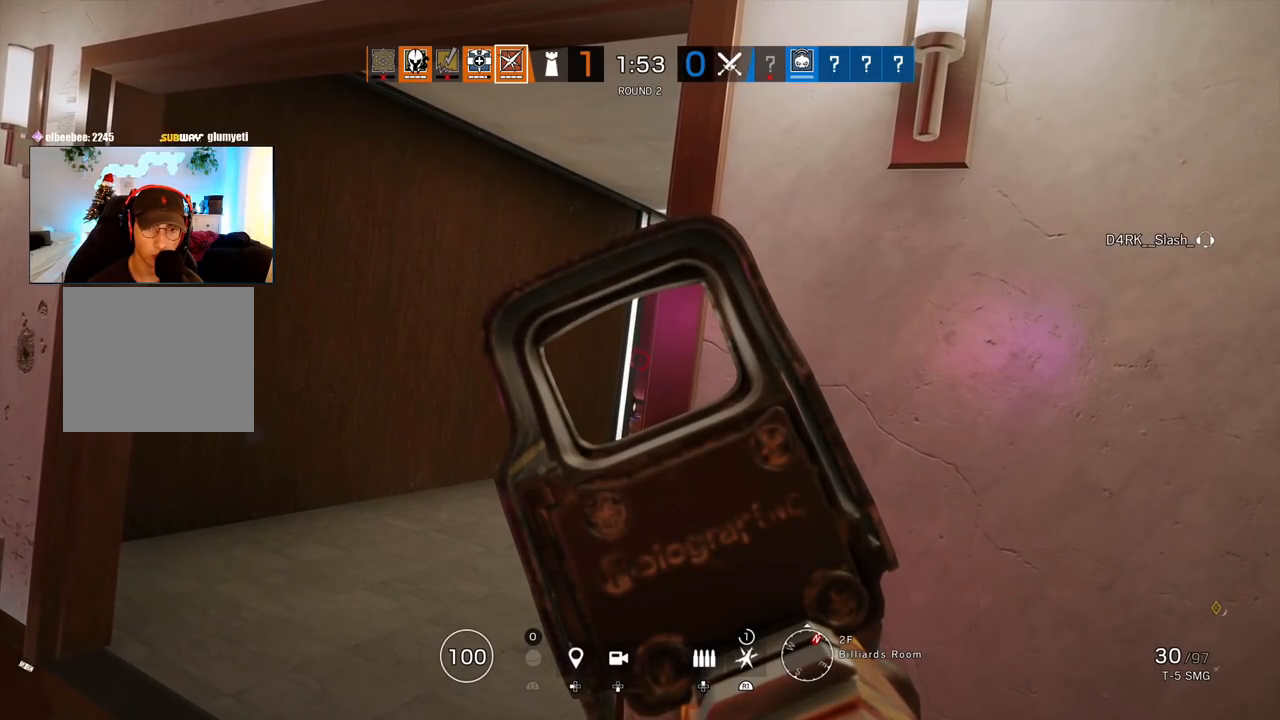
{"buttons": ["L1"], "left_stick": "center", "right_stick": "center", "events": []}
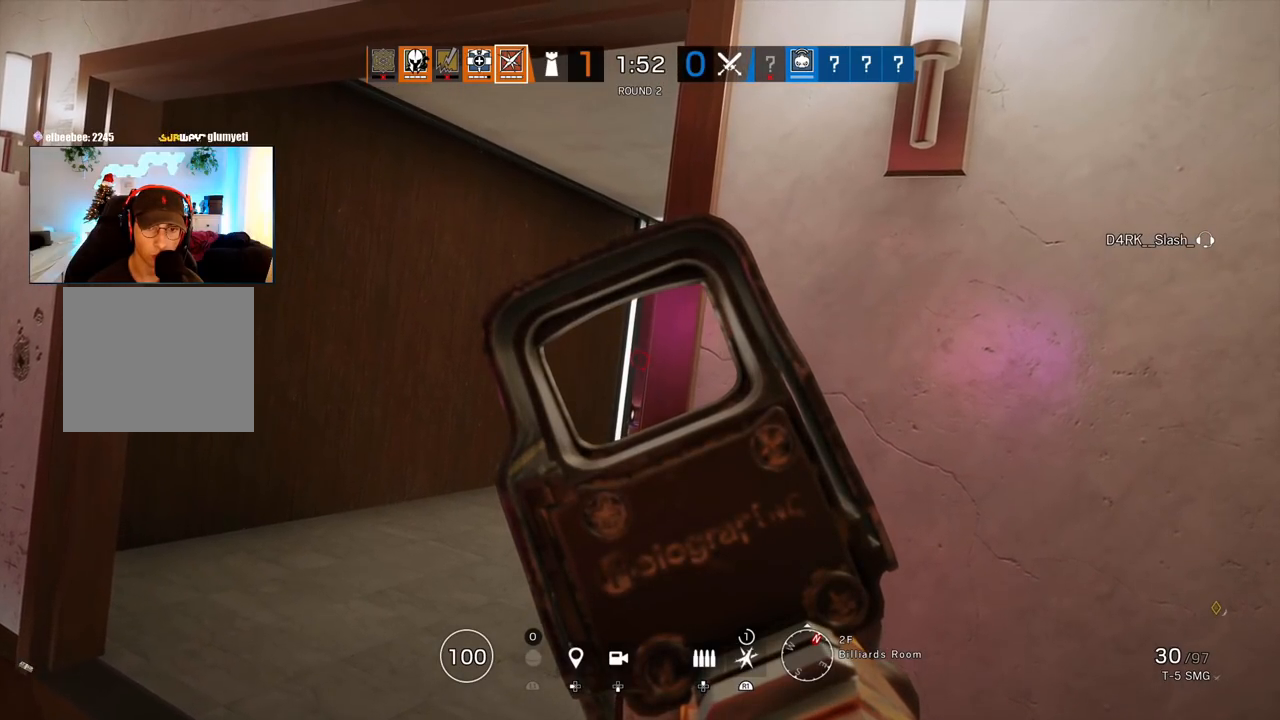
{"buttons": ["L1"], "left_stick": "center", "right_stick": "center", "events": []}
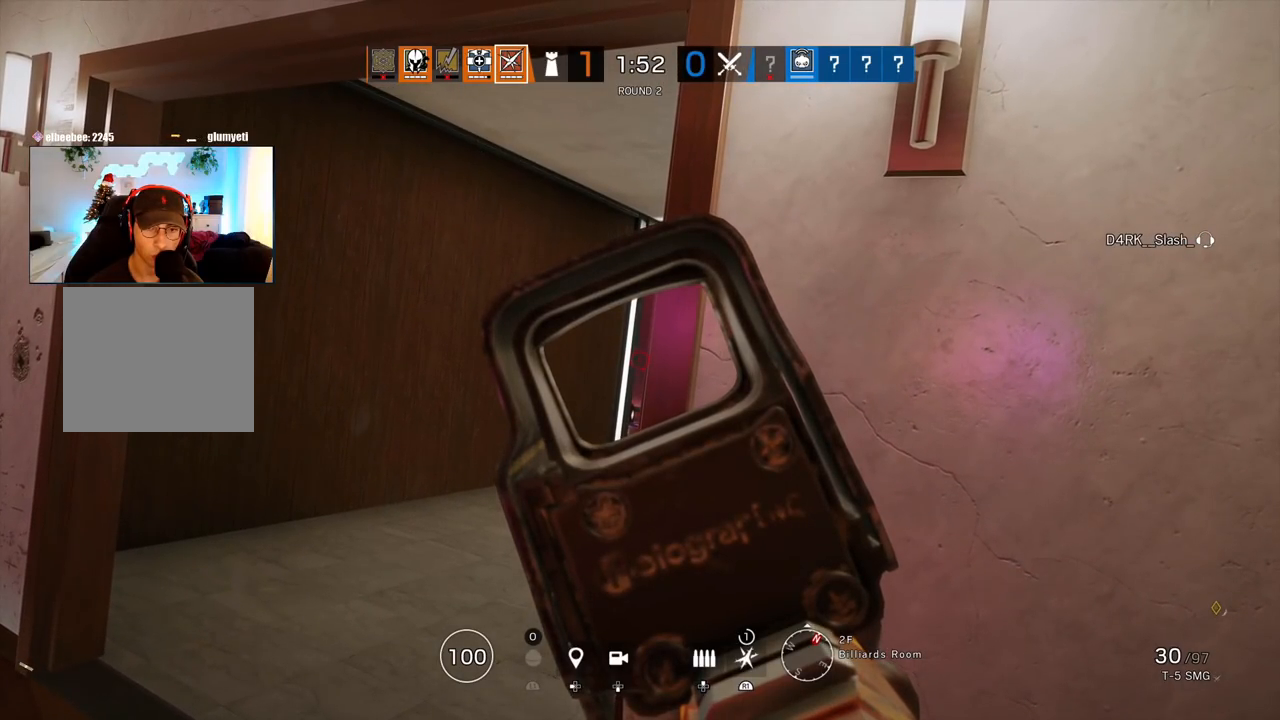
{"buttons": ["L1"], "left_stick": "center", "right_stick": "center", "events": []}
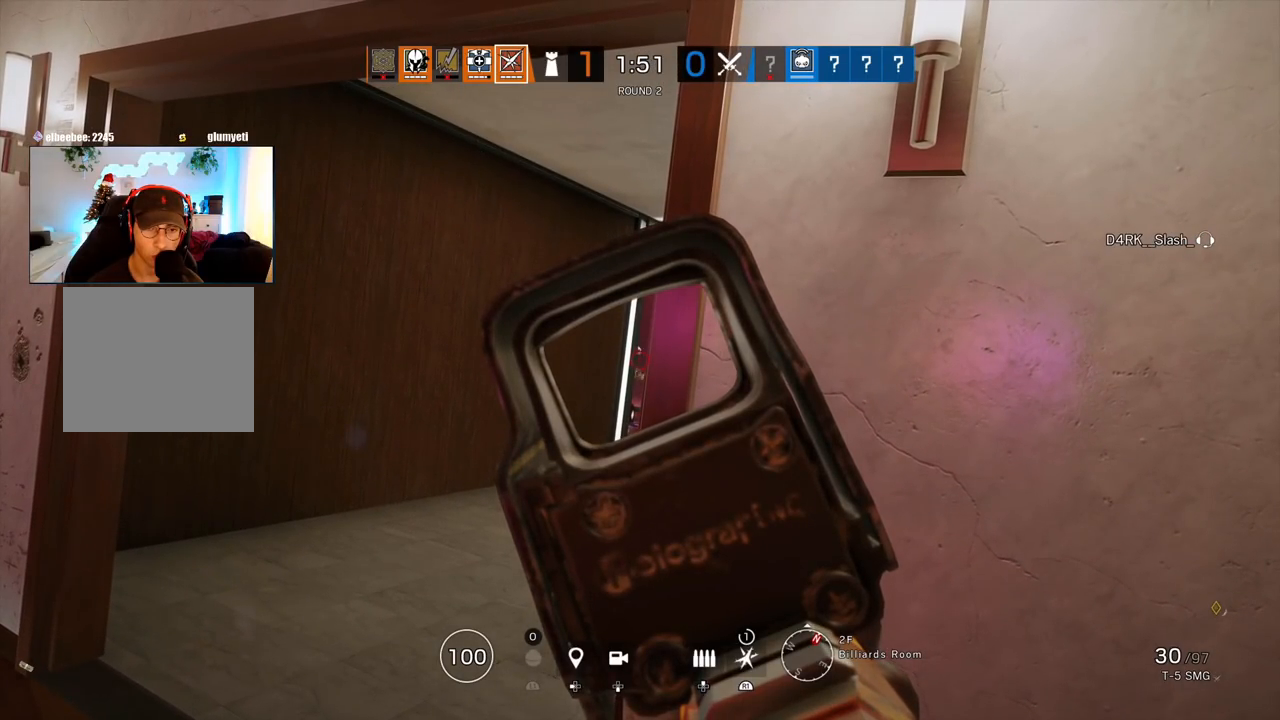
{"buttons": ["L1", "R1"], "left_stick": "left", "right_stick": "down-right", "events": [[233, "left_stick", "left"], [250, "R1", "down"], [383, "right_stick", "down-right"]]}
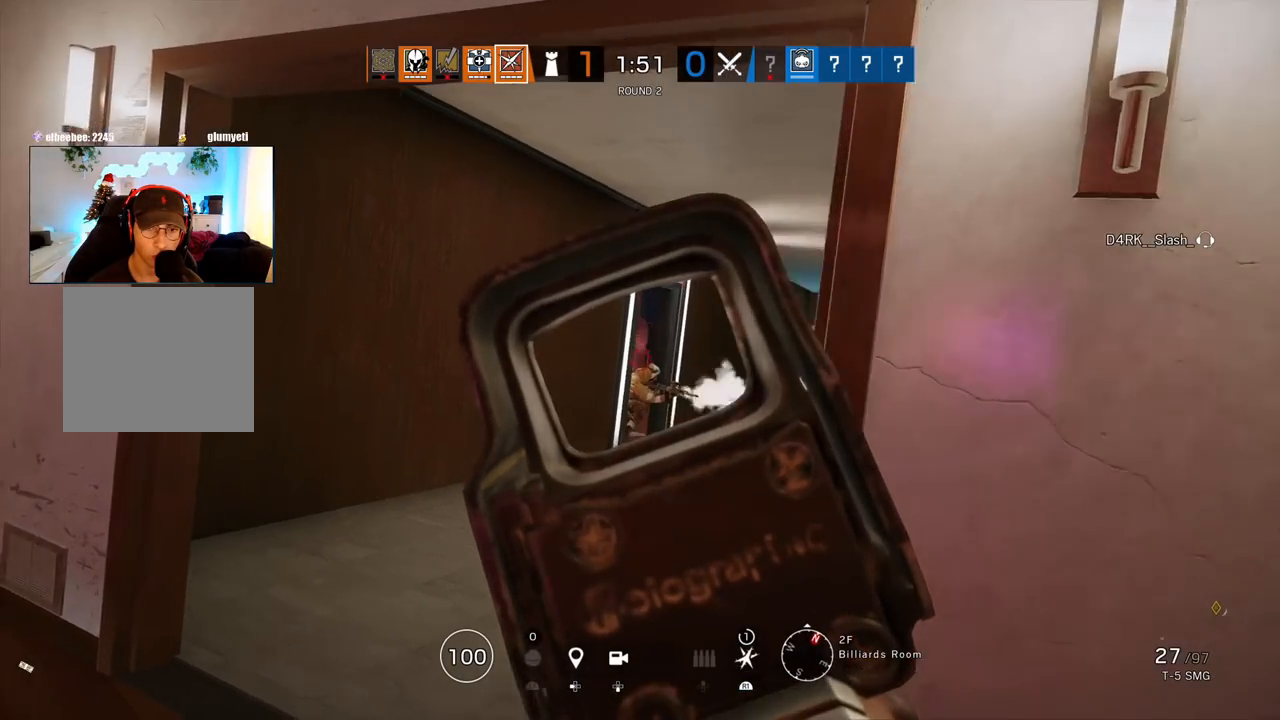
{"buttons": ["L1", "R1", "R3"], "left_stick": "left", "right_stick": "down-right", "events": [[67, "left_stick", "center"], [400, "left_stick", "left"], [500, "R3", "down"]]}
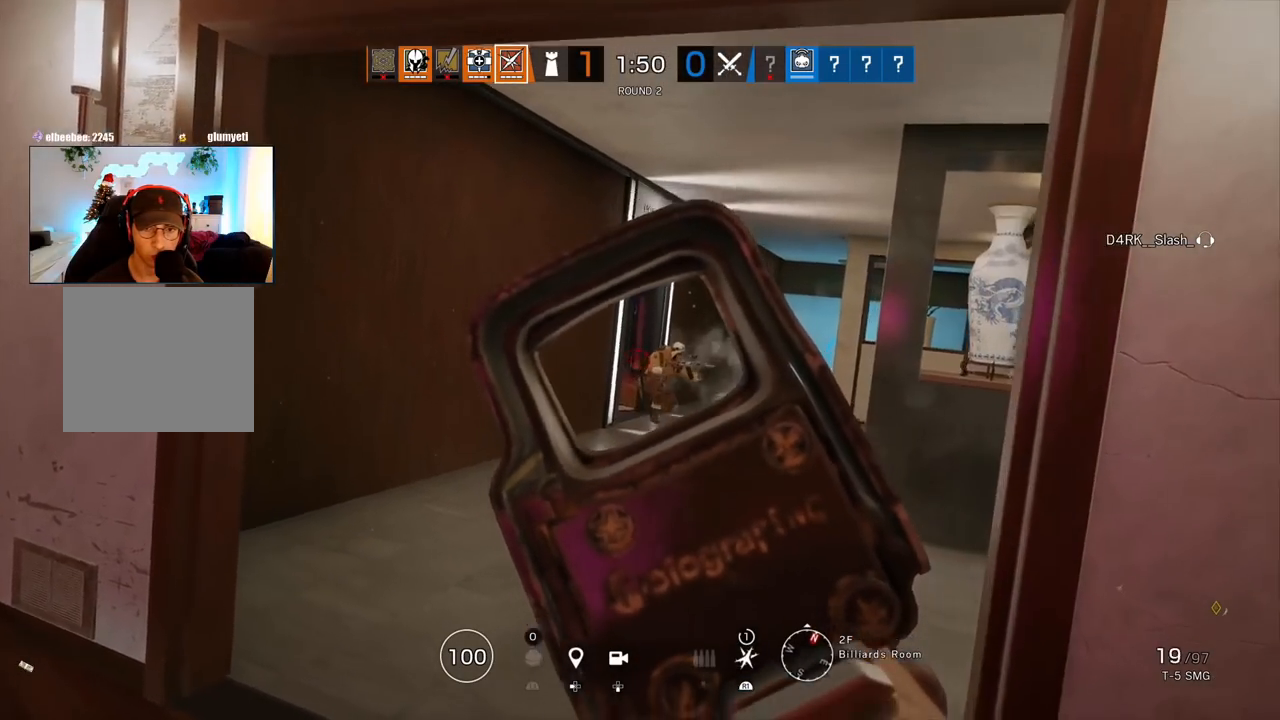
{"buttons": ["L1", "R1", "R3"], "left_stick": "left", "right_stick": "down-right", "events": []}
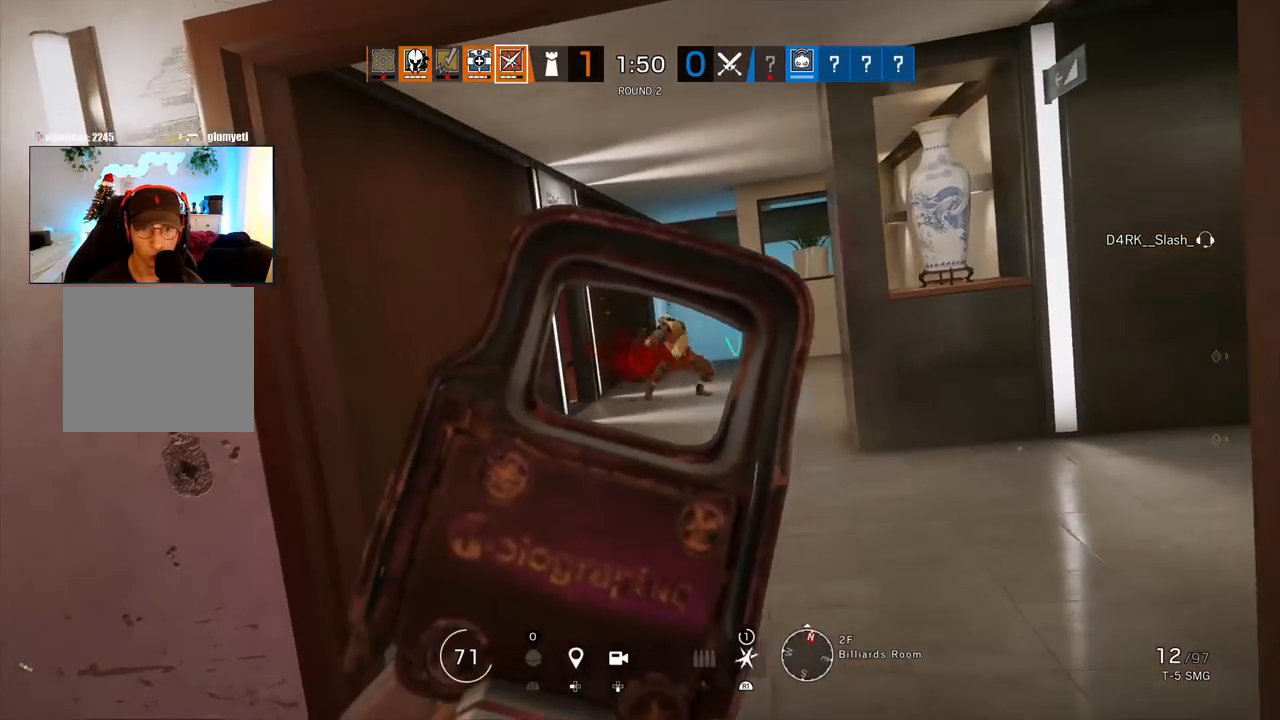
{"buttons": ["L1", "R1"], "left_stick": "left", "right_stick": "center", "events": [[300, "right_stick", "down-left"], [383, "right_stick", "right"], [500, "R3", "up"], [500, "right_stick", "center"]]}
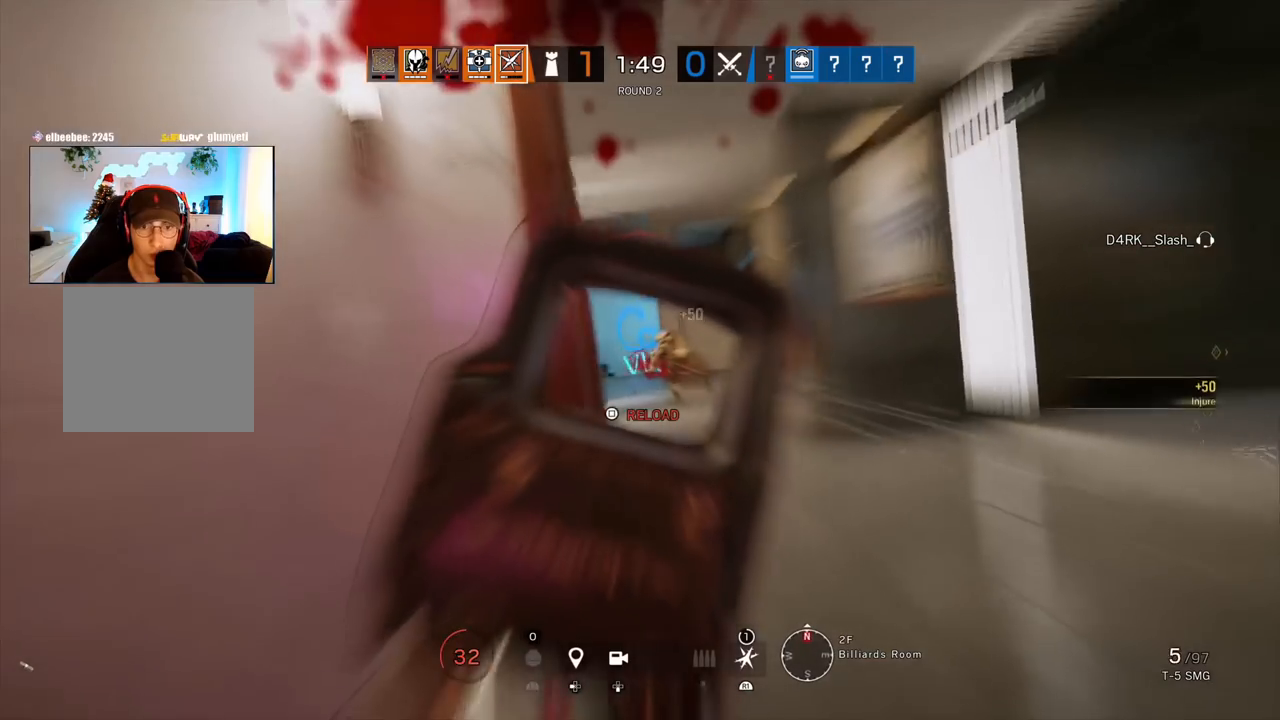
{"buttons": [], "left_stick": "right", "right_stick": "center", "events": [[67, "L1", "up"], [67, "R1", "up"], [117, "R2", "down"], [167, "TRIANGLE", "down"], [267, "R2", "up"], [267, "TRIANGLE", "up"], [383, "left_stick", "up-right"], [467, "left_stick", "right"]]}
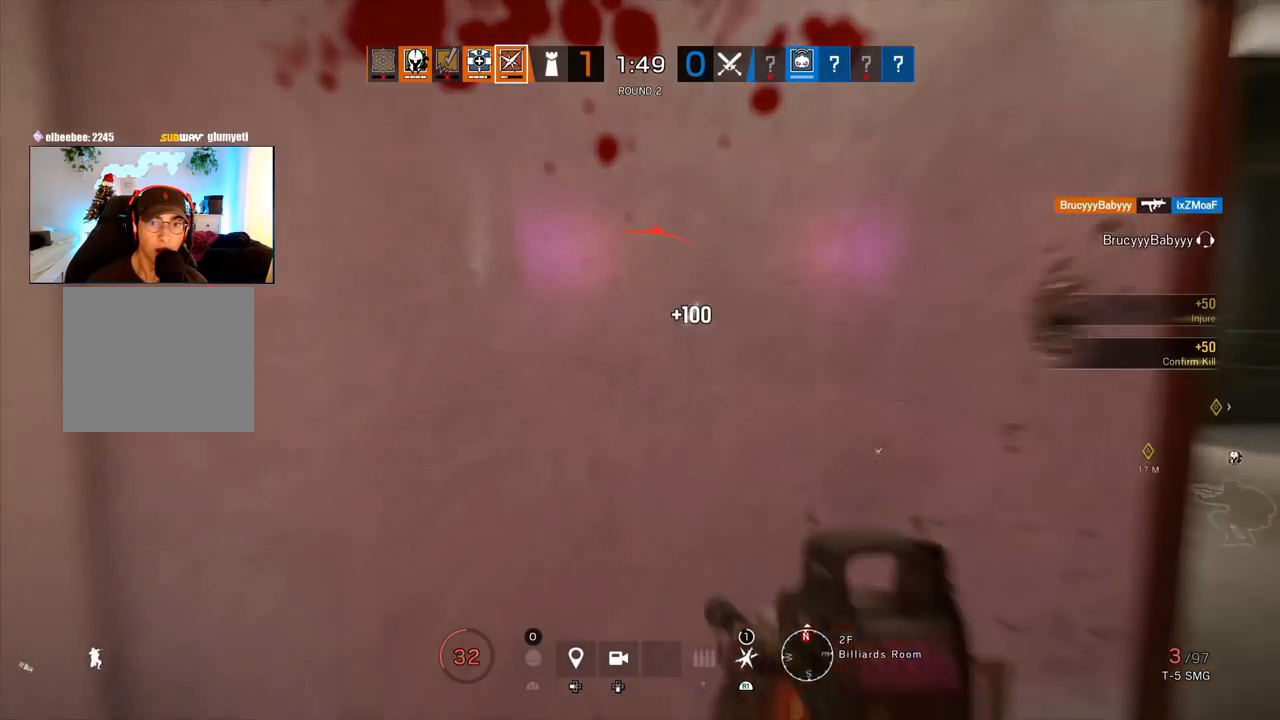
{"buttons": [], "left_stick": "center", "right_stick": "left", "events": [[167, "left_stick", "center"], [450, "right_stick", "left"]]}
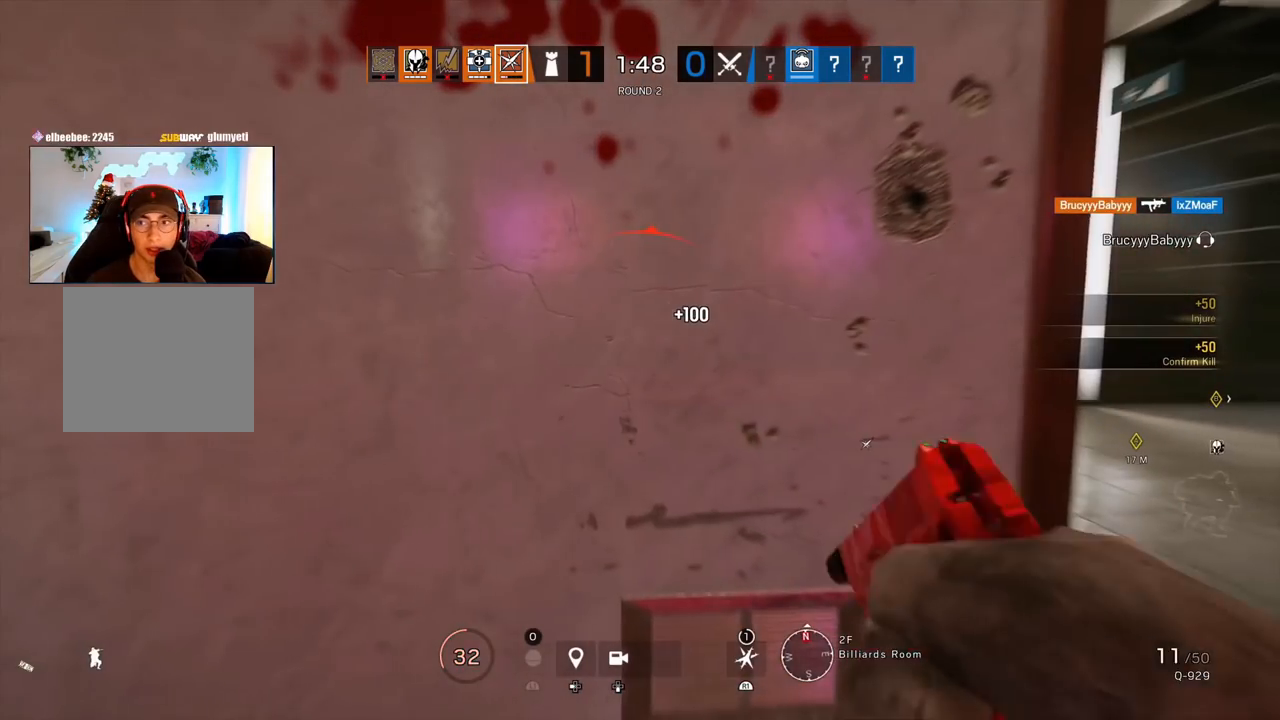
{"buttons": ["TRIANGLE"], "left_stick": "up-left", "right_stick": "center", "events": [[17, "L3", "down"], [17, "left_stick", "up"], [150, "L3", "up"], [150, "right_stick", "center"], [233, "L3", "down"], [233, "right_stick", "left"], [333, "right_stick", "center"], [367, "L3", "up"], [433, "TRIANGLE", "down"], [433, "left_stick", "up-left"]]}
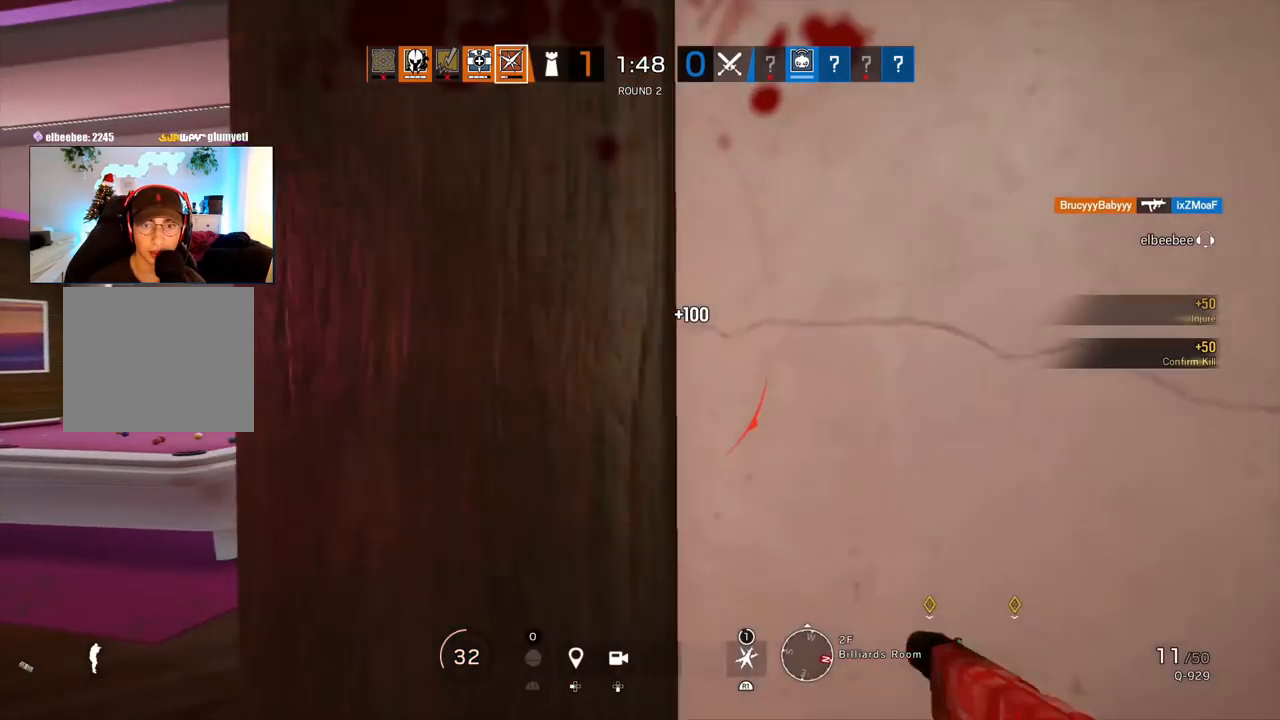
{"buttons": [], "left_stick": "up", "right_stick": "left", "events": [[33, "TRIANGLE", "up"], [200, "left_stick", "up"], [217, "right_stick", "down-right"], [333, "L3", "down"], [367, "right_stick", "left"], [433, "L3", "up"]]}
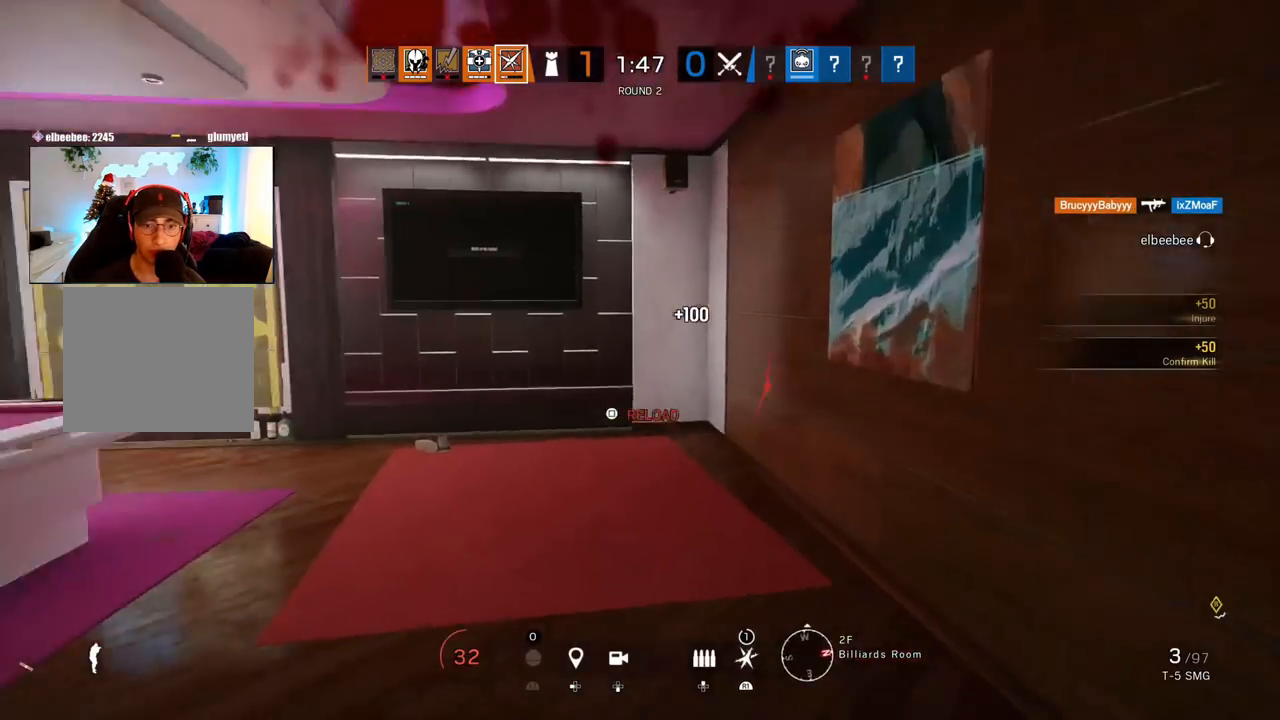
{"buttons": [], "left_stick": "down-right", "right_stick": "left", "events": [[17, "L3", "down"], [100, "L3", "up"], [117, "right_stick", "center"], [133, "left_stick", "down-right"], [217, "SQUARE", "down"], [283, "SQUARE", "up"], [400, "R2", "down"], [467, "right_stick", "left"], [483, "R2", "up"]]}
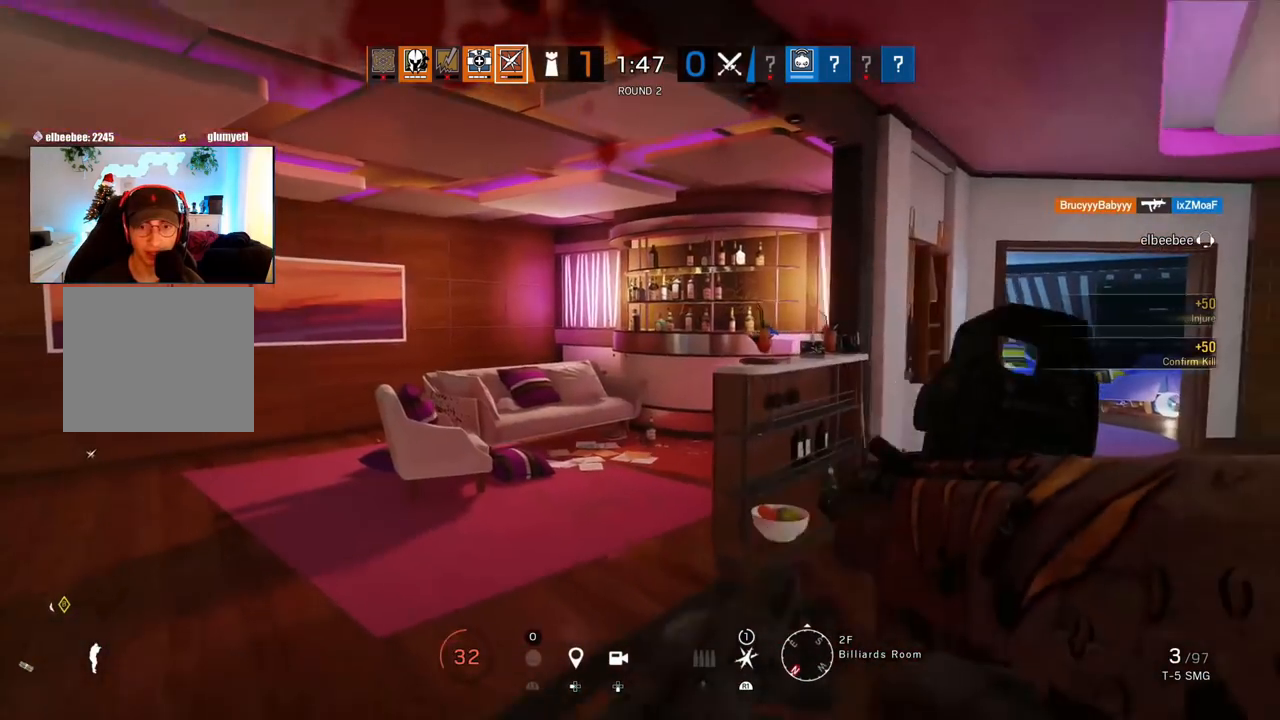
{"buttons": ["R2"], "left_stick": "left", "right_stick": "center"}
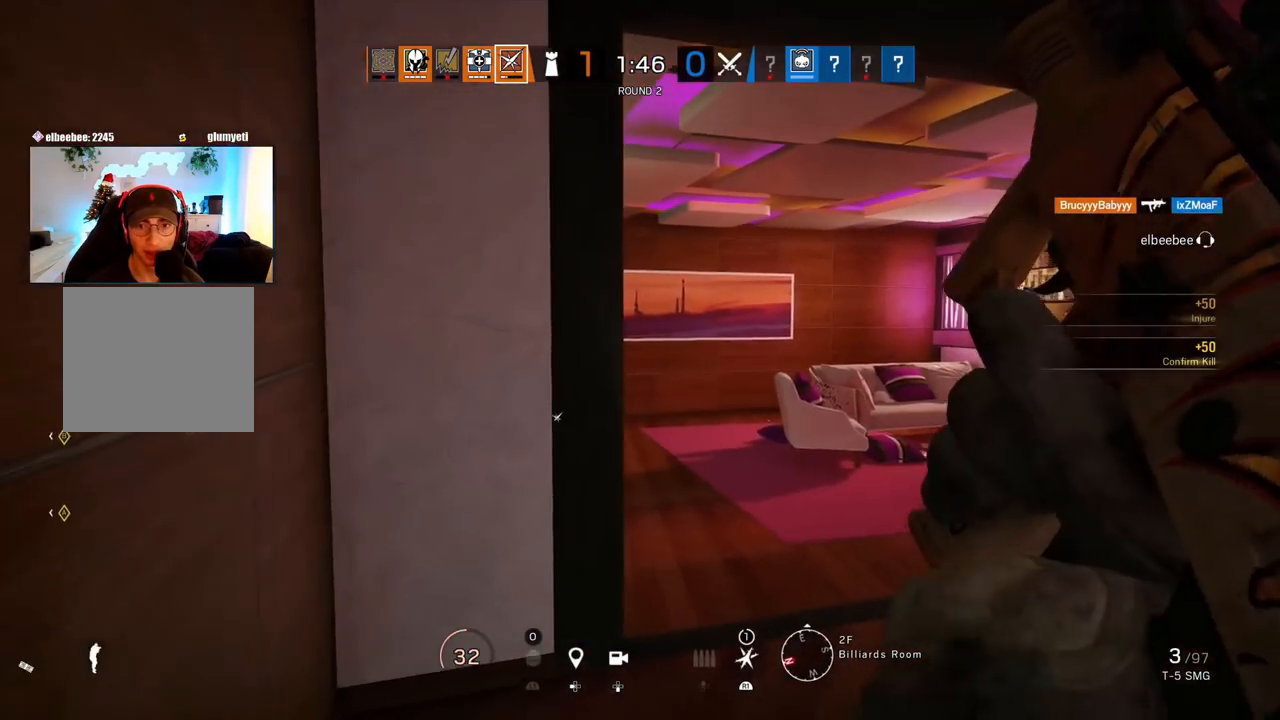
{"buttons": [], "left_stick": "down", "right_stick": "center", "events": [[133, "left_stick", "down"], [200, "R2", "up"], [383, "right_stick", "up-left"], [433, "right_stick", "center"]]}
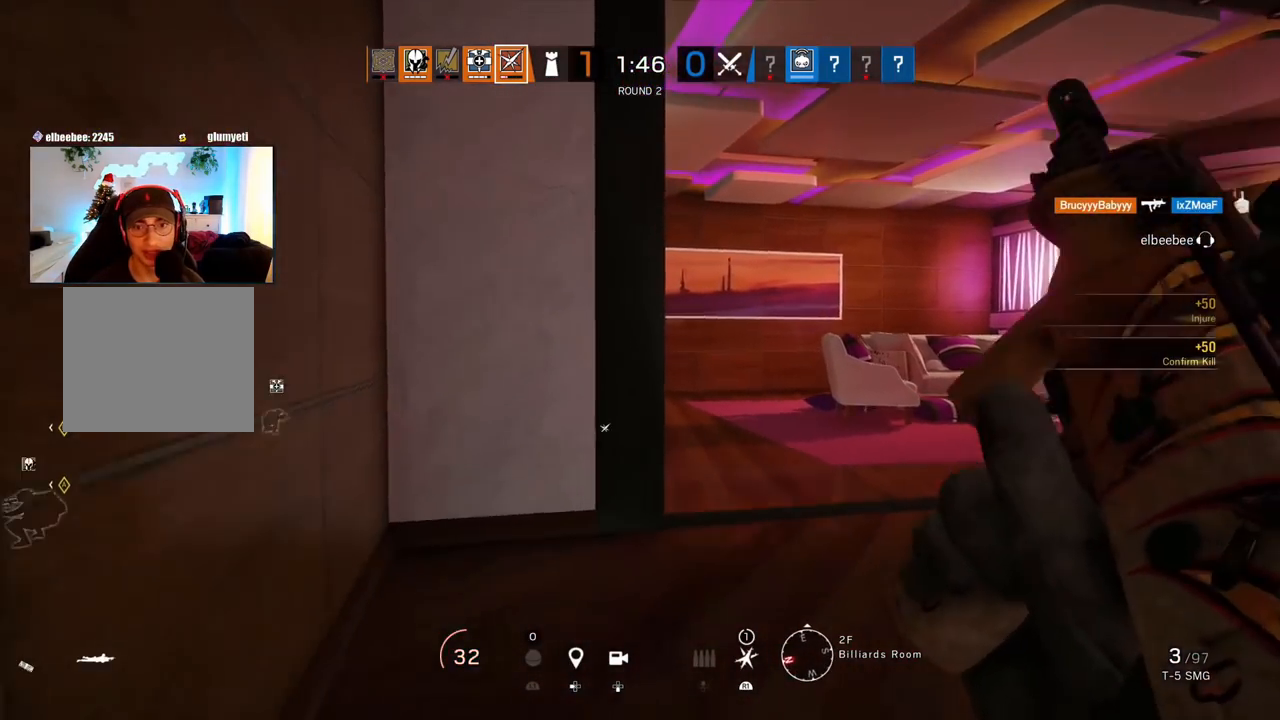
{"buttons": [], "left_stick": "down", "right_stick": "center", "events": []}
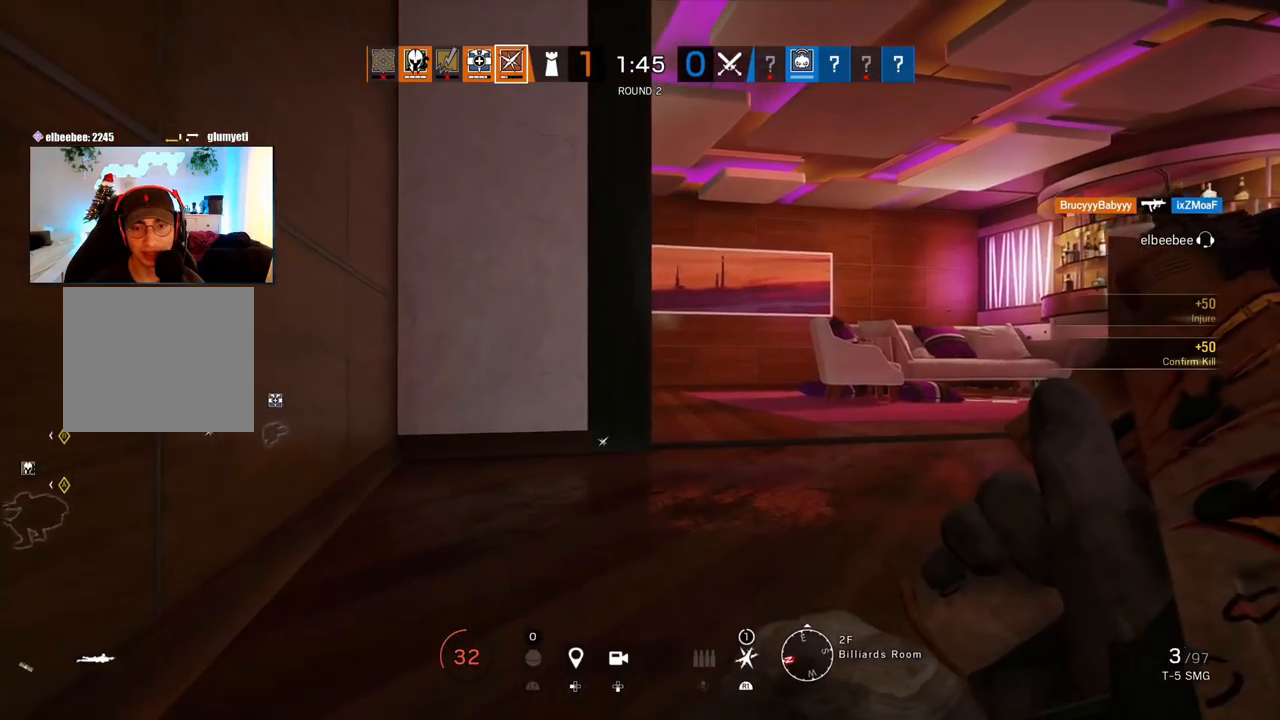
{"buttons": ["L1", "R3"], "left_stick": "center", "right_stick": "center", "events": [[50, "left_stick", "center"], [233, "L1", "down"], [383, "R3", "down"]]}
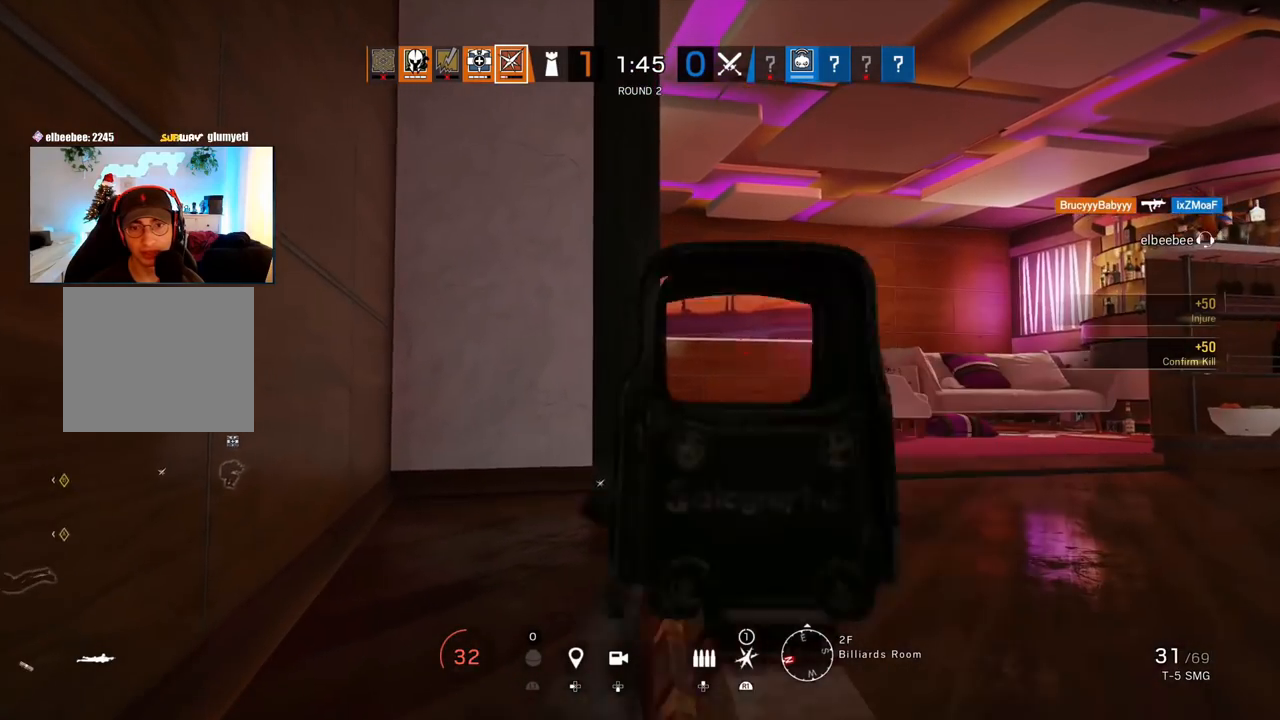
{"buttons": ["L1"], "left_stick": "center", "right_stick": "center", "events": [[17, "R3", "up"]]}
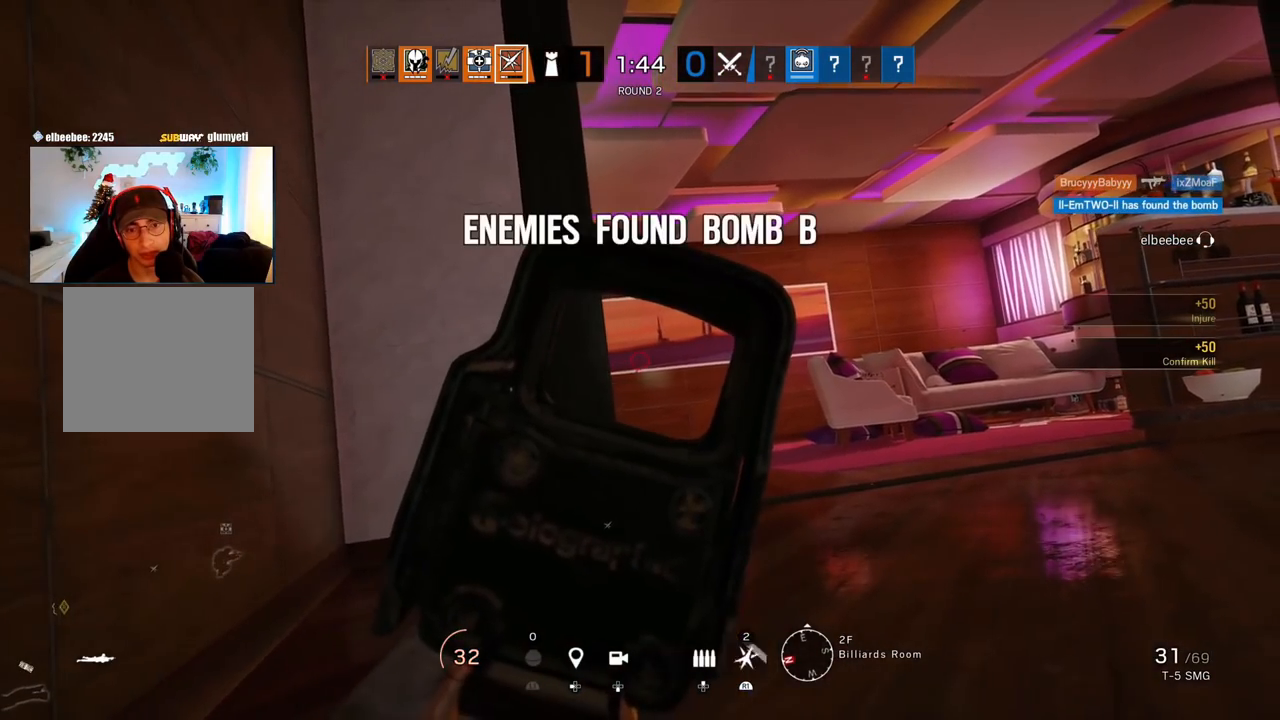
{"buttons": ["L1"], "left_stick": "center", "right_stick": "center", "events": []}
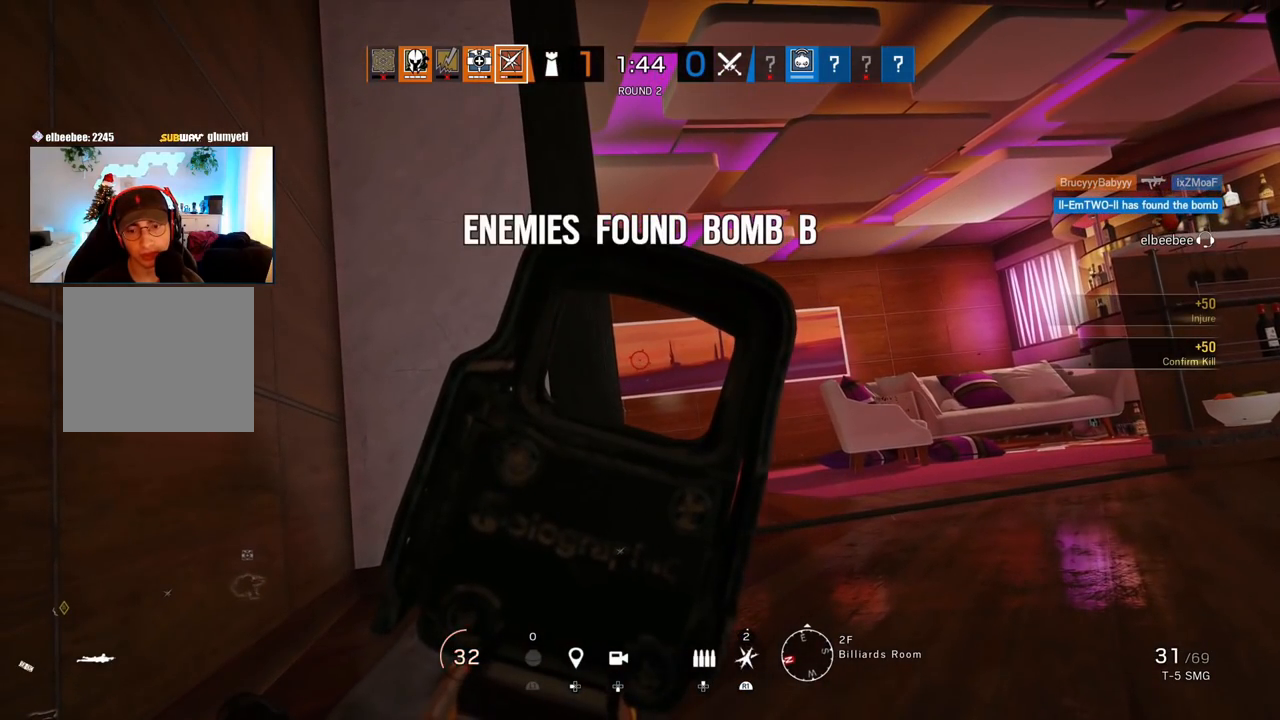
{"buttons": ["L1"], "left_stick": "center", "right_stick": "center", "events": []}
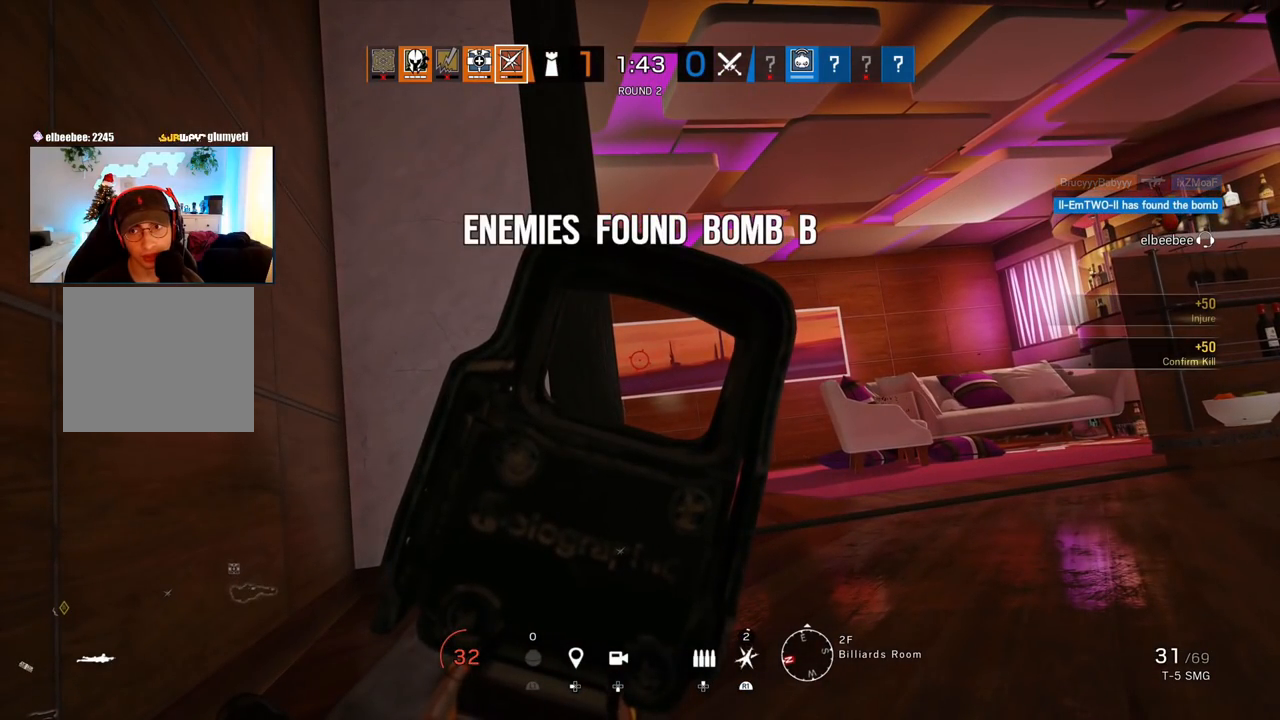
{"buttons": ["L1"], "left_stick": "center", "right_stick": "center", "events": []}